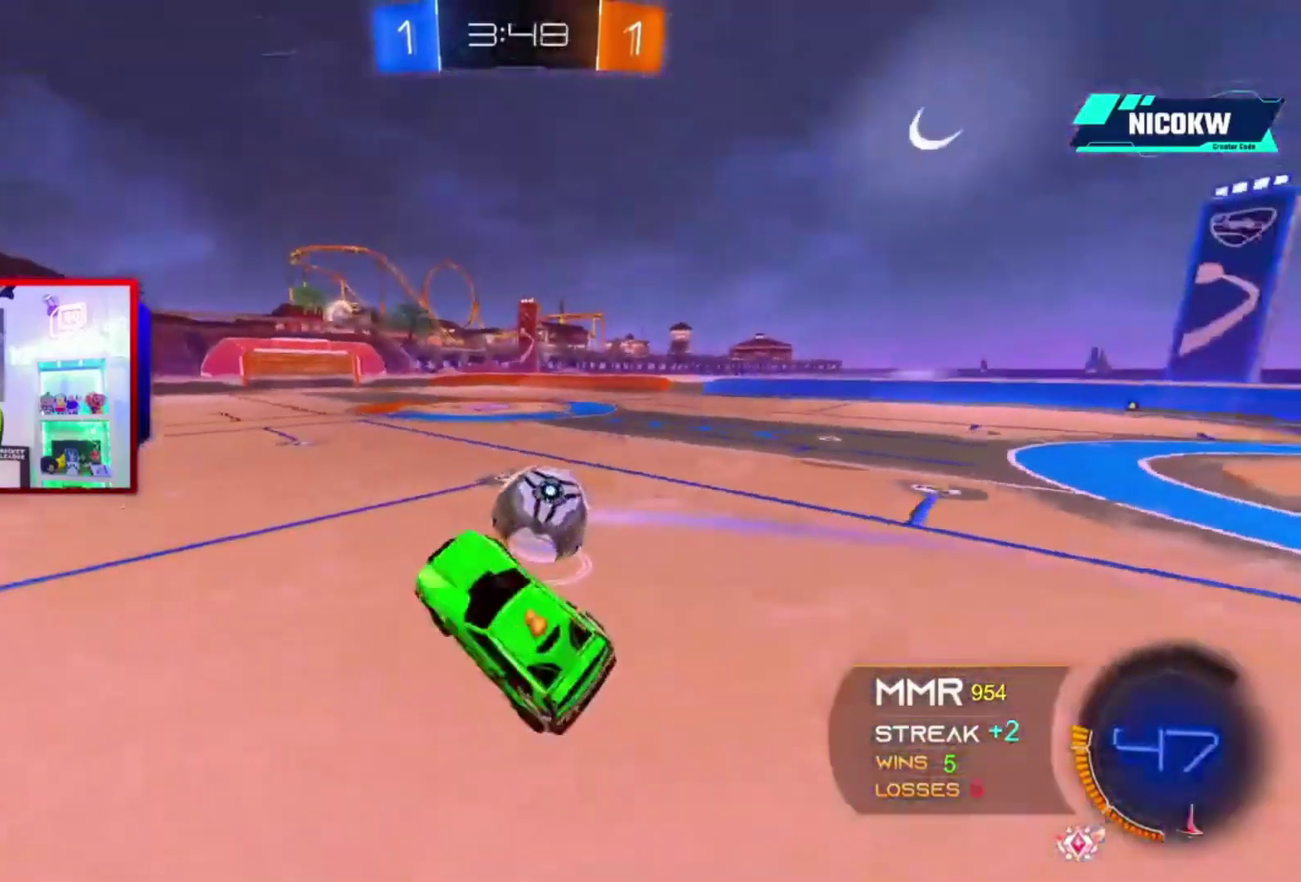
Gameplay with a controller (Xbox layout); each line is a JSON object with the inputs held at the frame after it. "events" lists button and stick changes between this image and that frame as [ms after this image, input, new state], when the widget could be followed in between. Not read: HOME L3 R3.
{"buttons": ["A", "R2"], "left_stick": "right", "right_stick": "center", "events": [[50, "L1", "up"], [450, "A", "down"], [467, "left_stick", "right"]]}
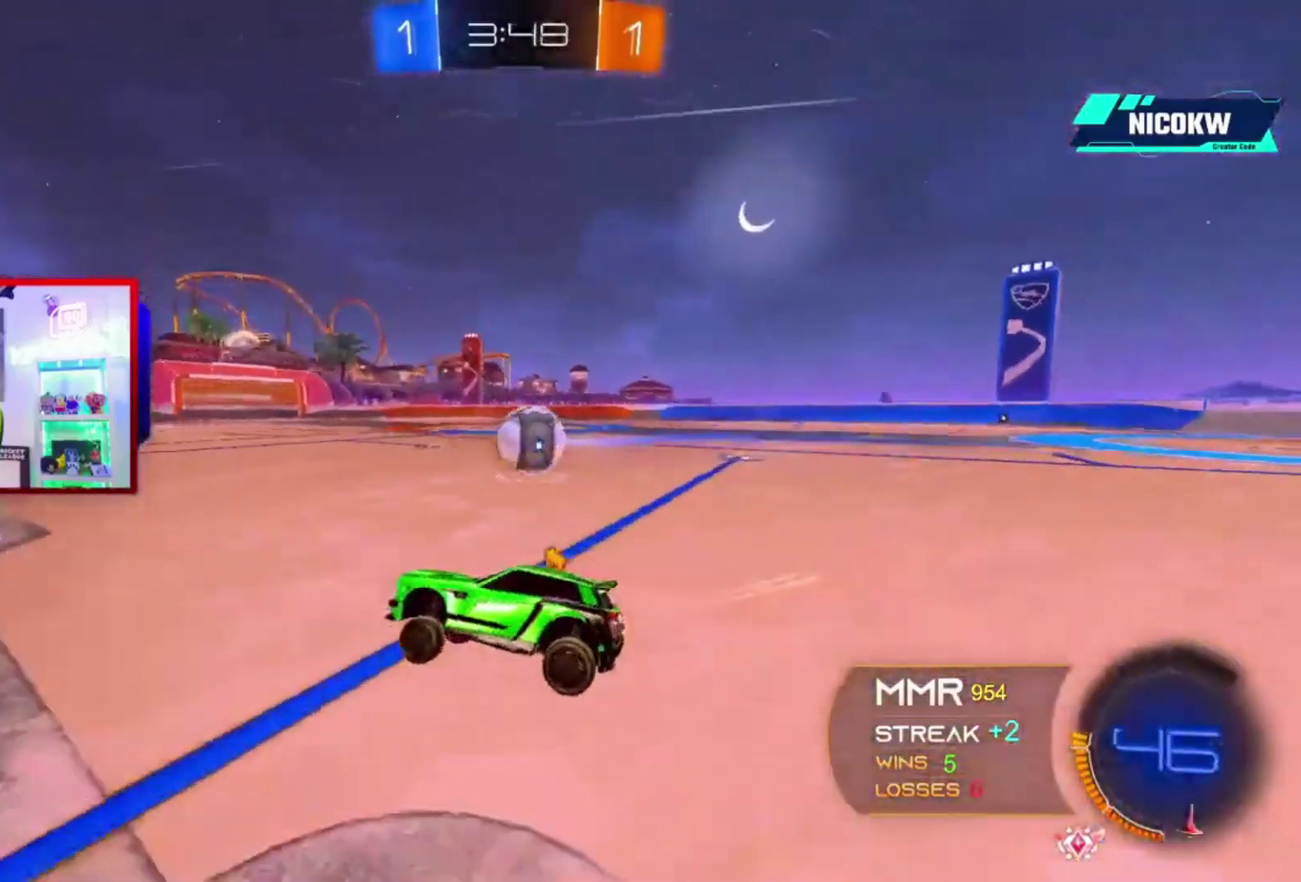
{"buttons": ["A", "R2"], "left_stick": "right", "right_stick": "center", "events": []}
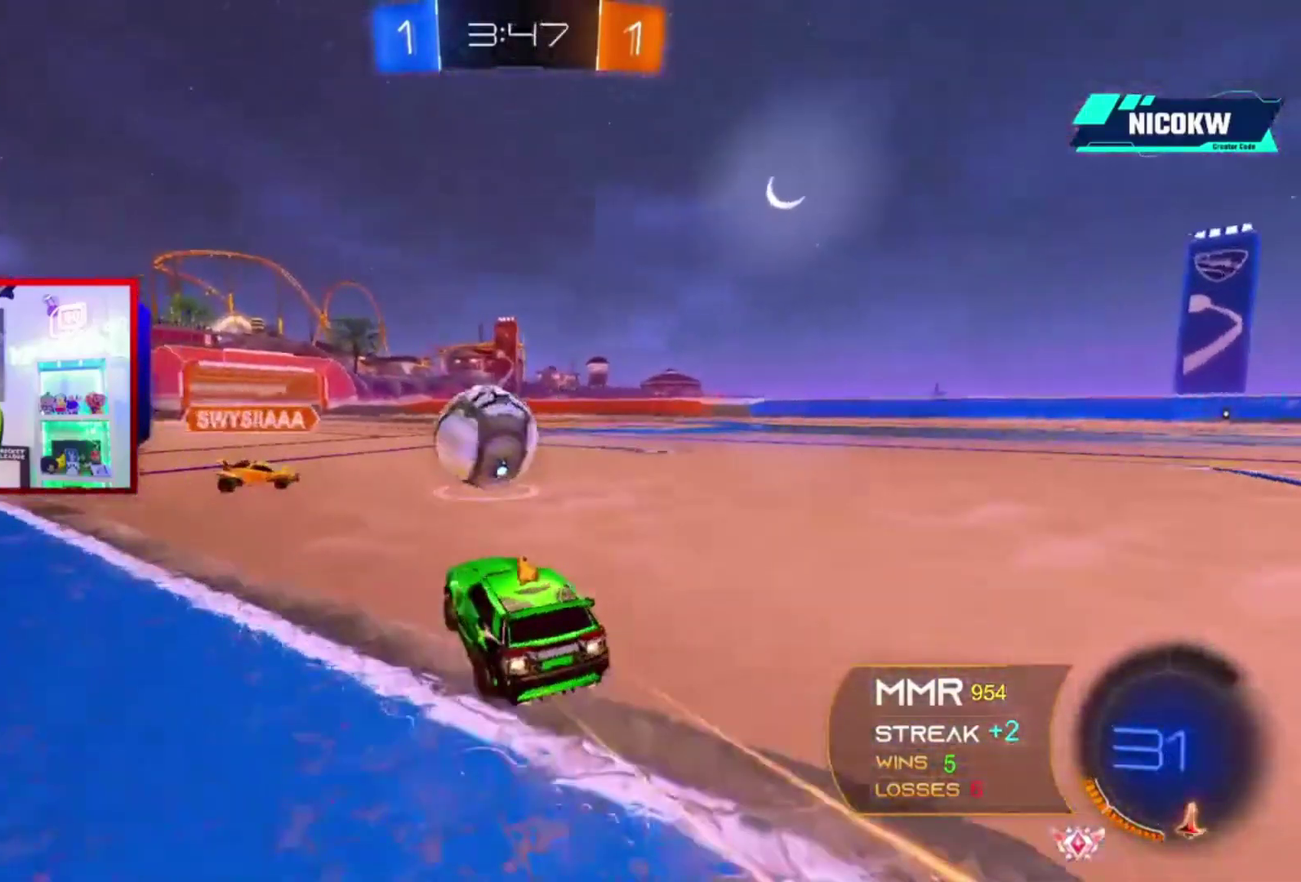
{"buttons": ["R2"], "left_stick": "right", "right_stick": "center", "events": [[483, "A", "up"]]}
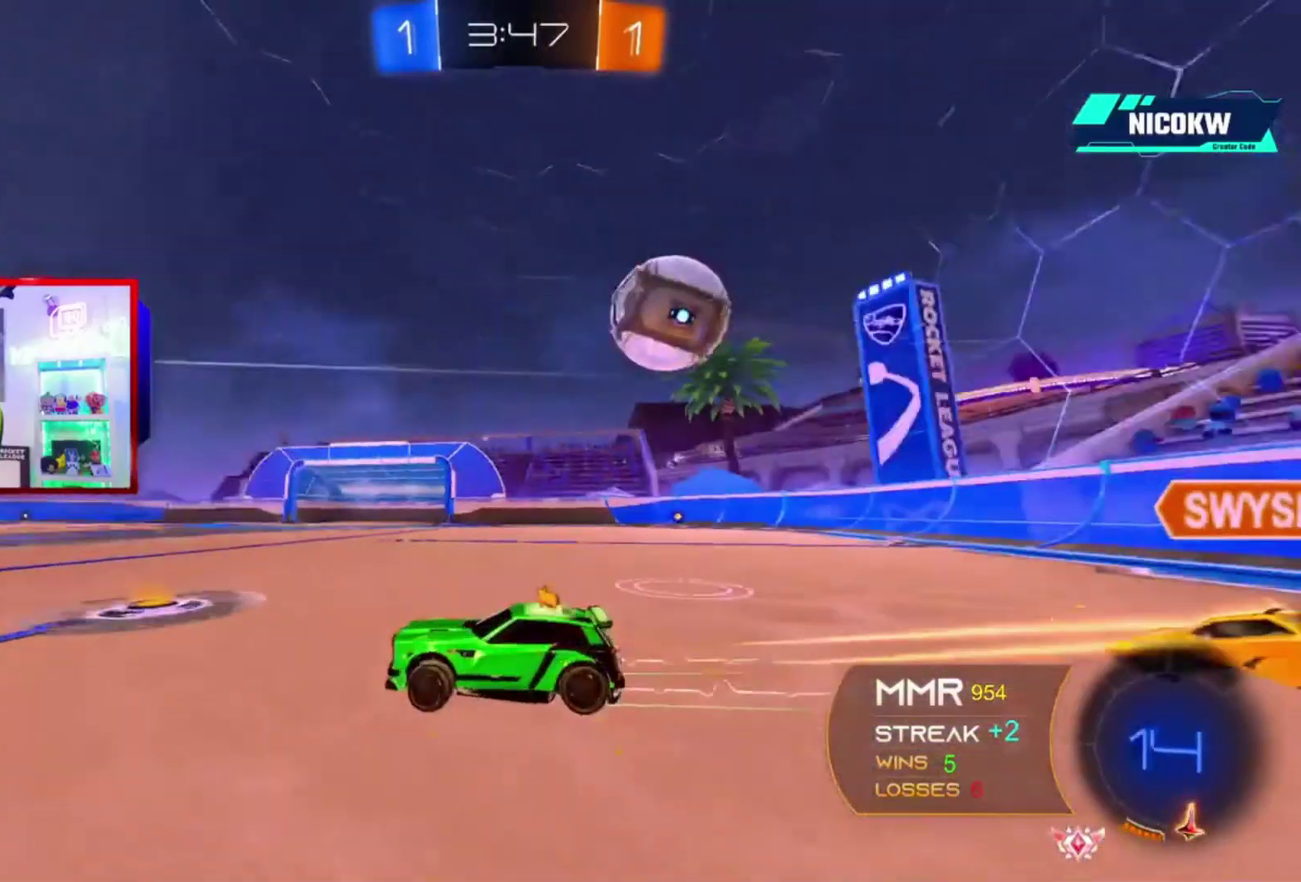
{"buttons": ["R2"], "left_stick": "center", "right_stick": "center", "events": [[150, "left_stick", "down-right"], [250, "A", "down"], [283, "left_stick", "right"], [383, "left_stick", "center"], [483, "A", "up"]]}
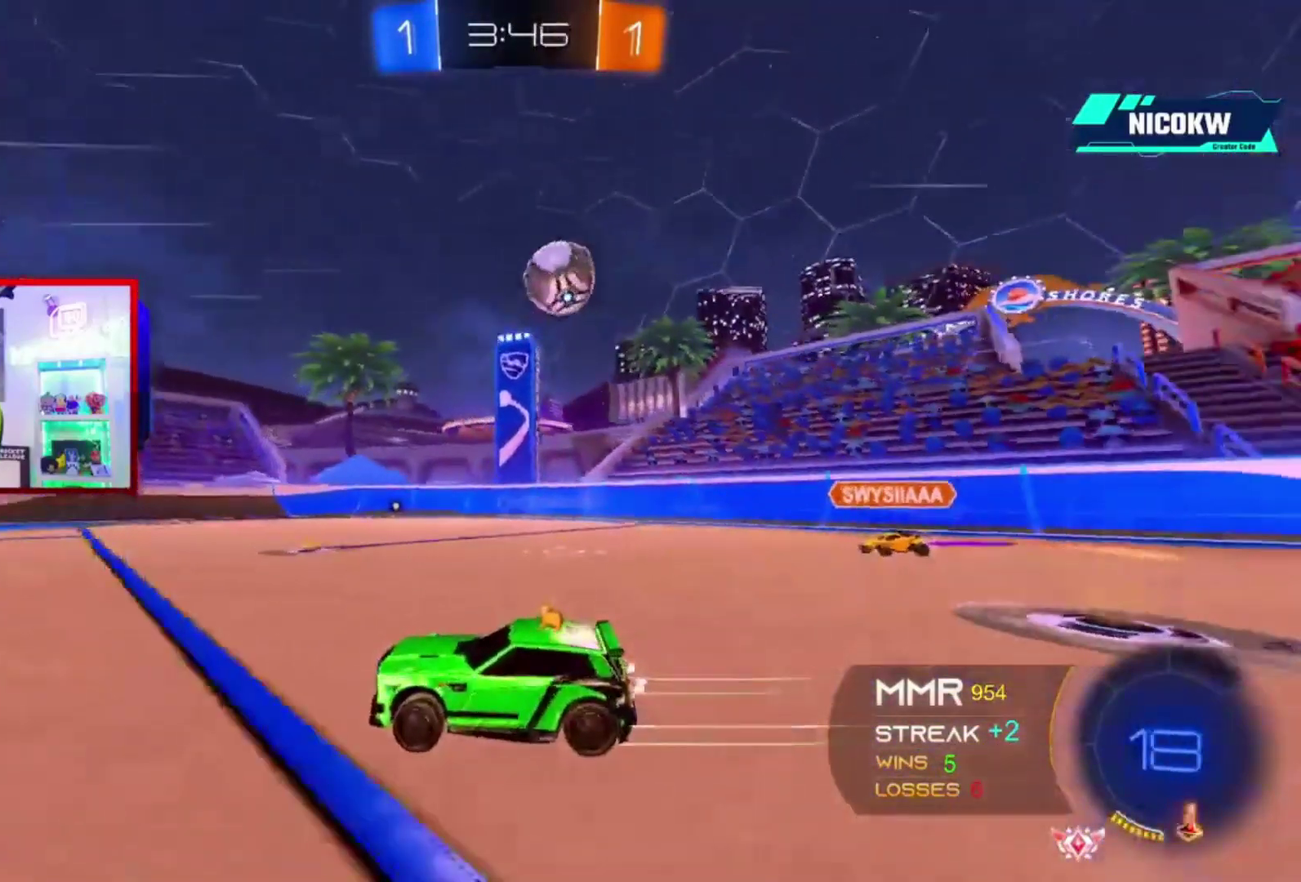
{"buttons": ["L2"], "left_stick": "down-right", "right_stick": "center"}
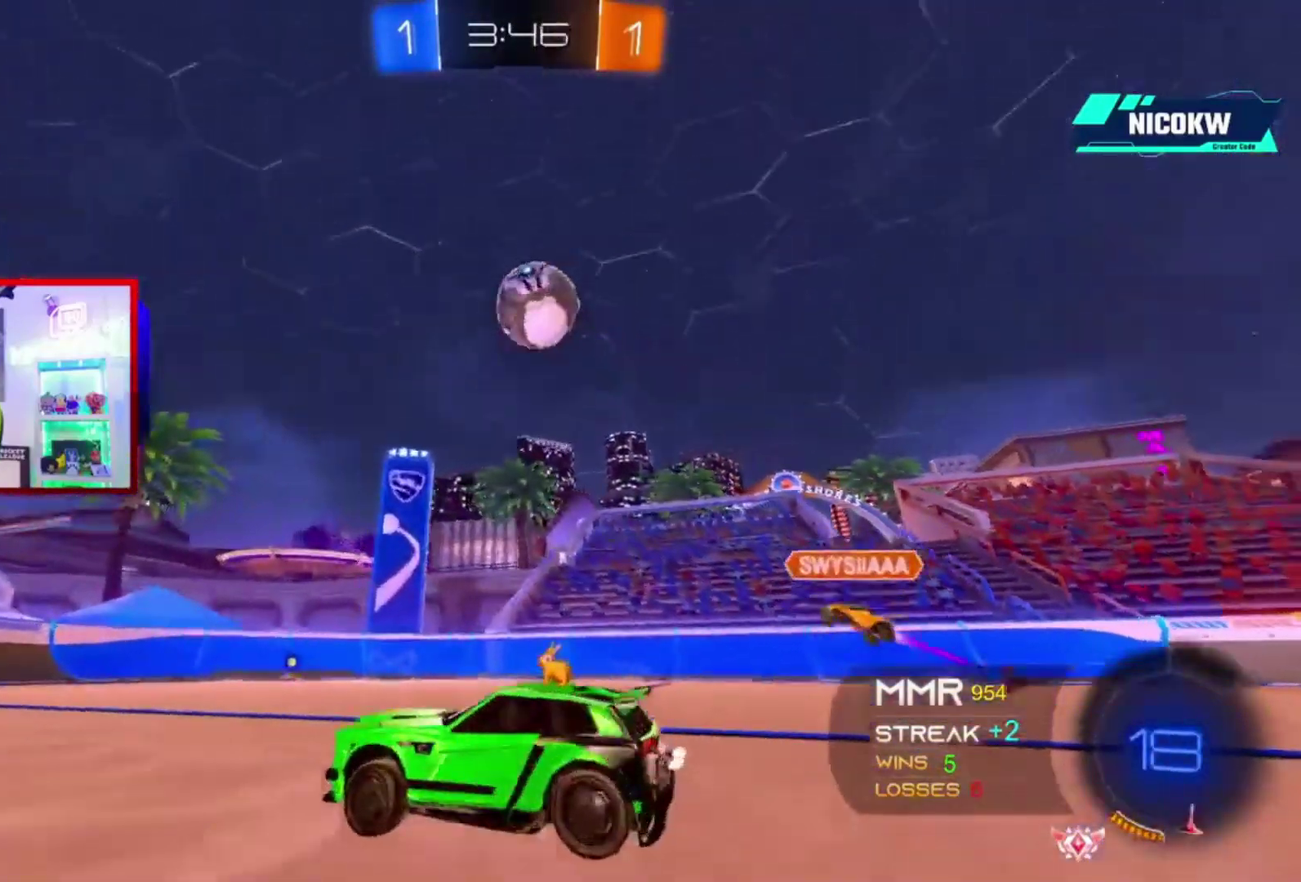
{"buttons": [], "left_stick": "down", "right_stick": "center"}
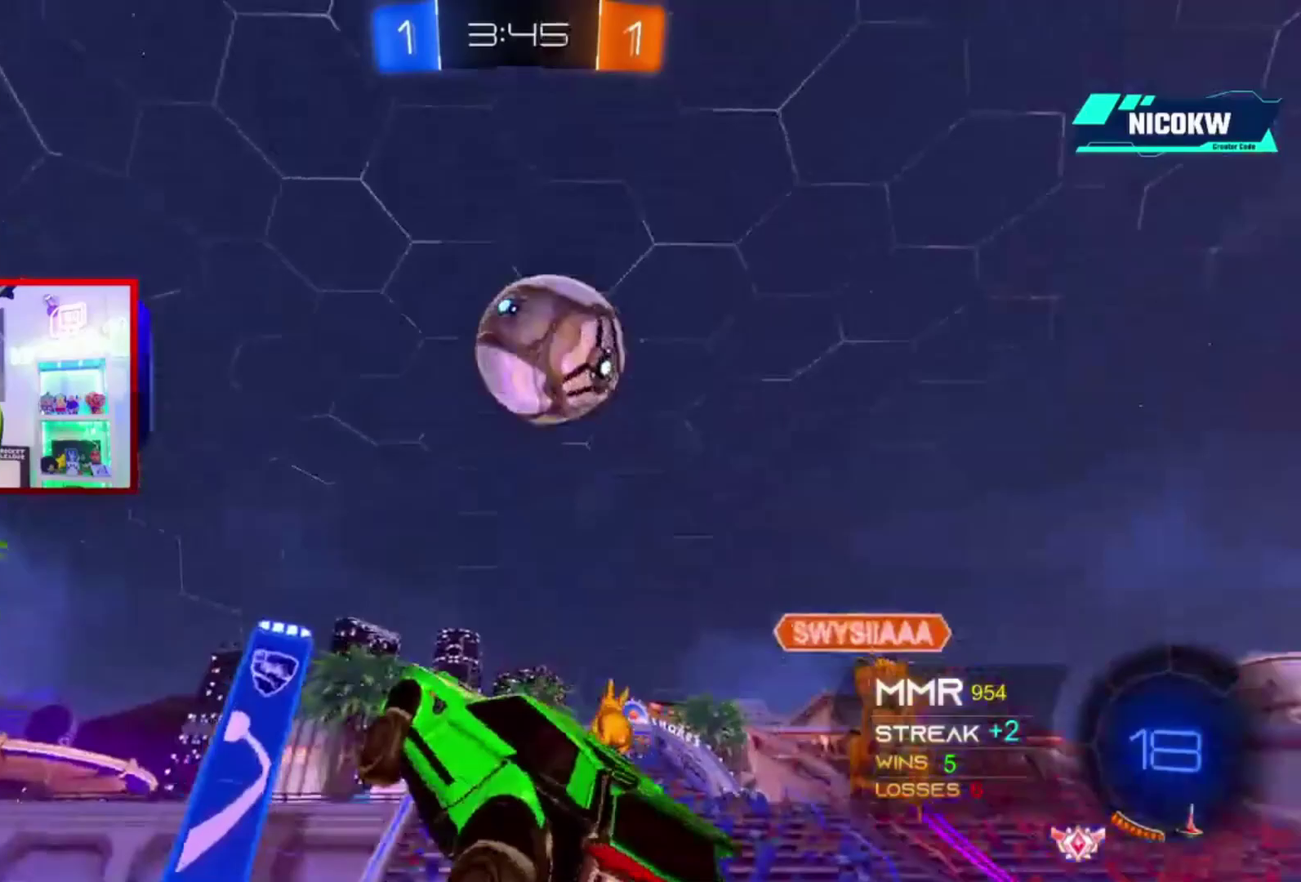
{"buttons": ["A", "L1", "R2"], "left_stick": "up-right", "right_stick": "center", "events": [[350, "A", "down"], [350, "L1", "down"], [383, "R2", "down"], [450, "left_stick", "up-right"]]}